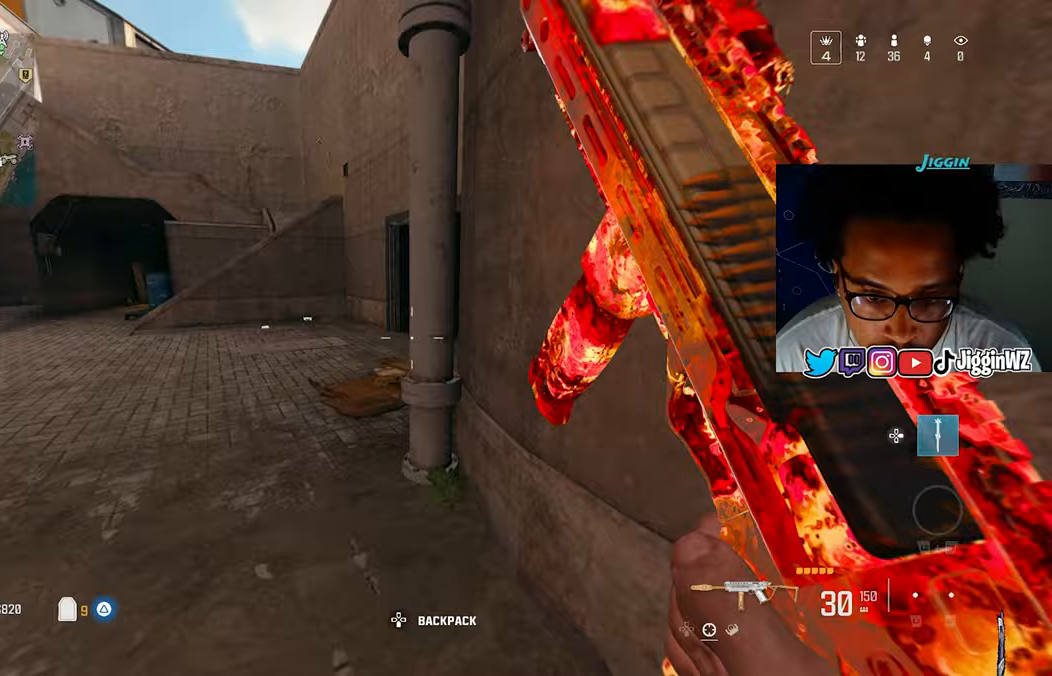
Gameplay with a controller (PlayStation layout); each line is a JSON object with the inputs held at the frame after it (dt_ms = milliseconds from this image to that frame). "events" lists button and stick changes between this image and that frame as [ms after this image, input, new state], when the widget could be followed in between.
{"dt_ms": 500, "buttons": ["L3"], "left_stick": "up", "right_stick": "right"}
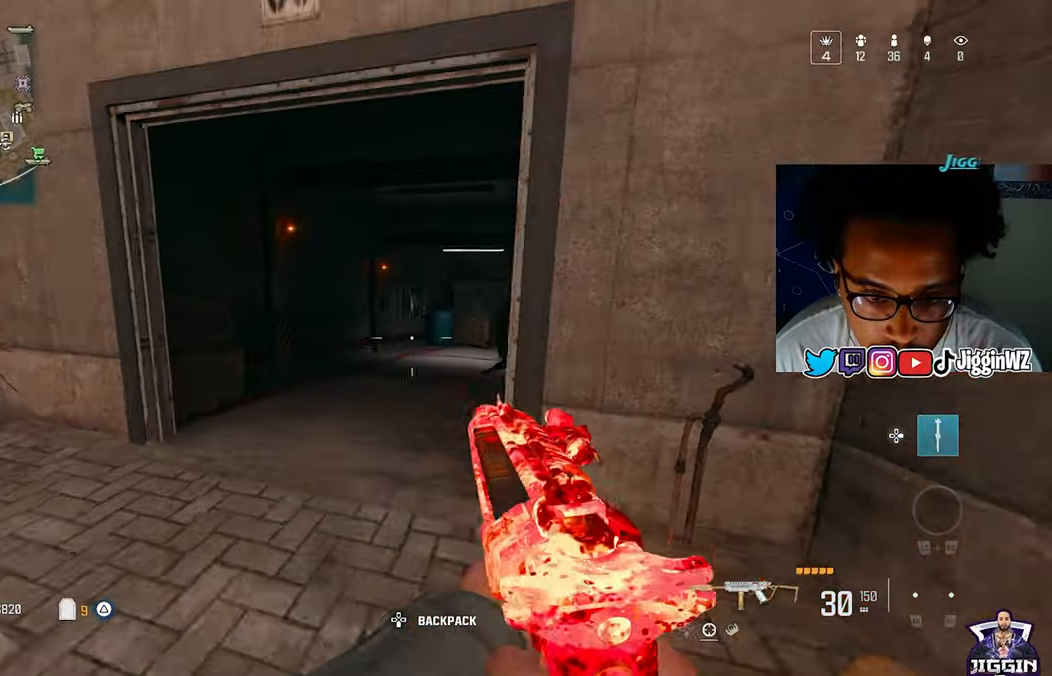
{"dt_ms": 500, "buttons": ["CROSS", "R1"], "left_stick": "up", "right_stick": "center", "events": [[67, "L3", "up"], [167, "right_stick", "center"], [300, "R3", "down"], [400, "R3", "up"], [433, "CROSS", "down"], [500, "R1", "down"]]}
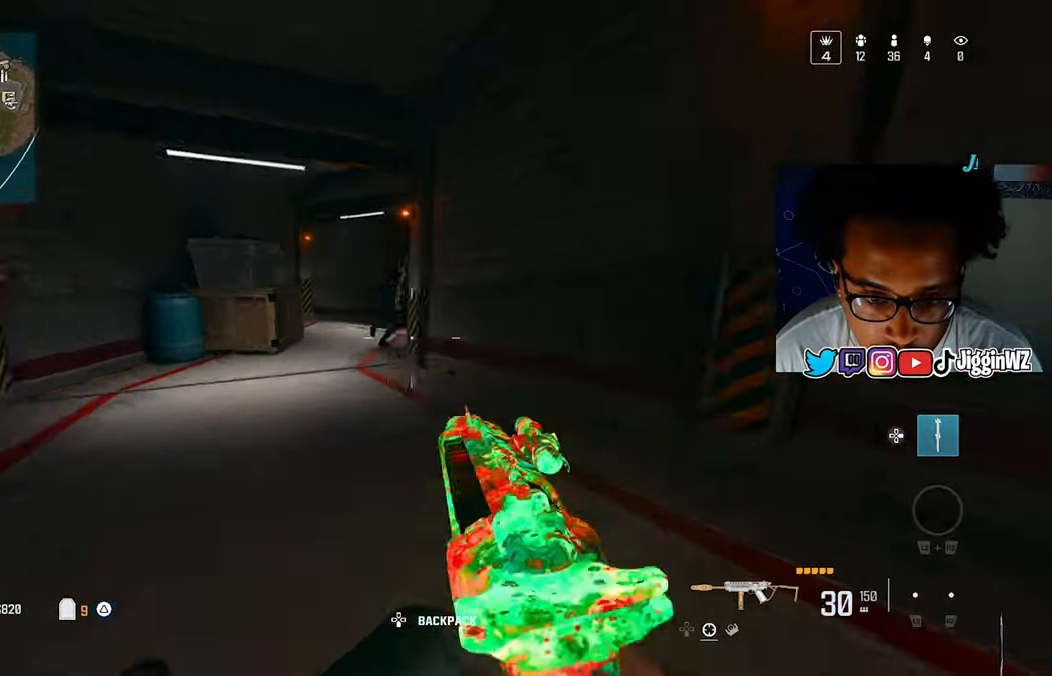
{"dt_ms": 500, "buttons": ["L1", "R1"], "left_stick": "up-left", "right_stick": "down-right", "events": [[33, "L1", "down"], [67, "left_stick", "up-left"], [100, "CROSS", "up"], [300, "right_stick", "down-right"]]}
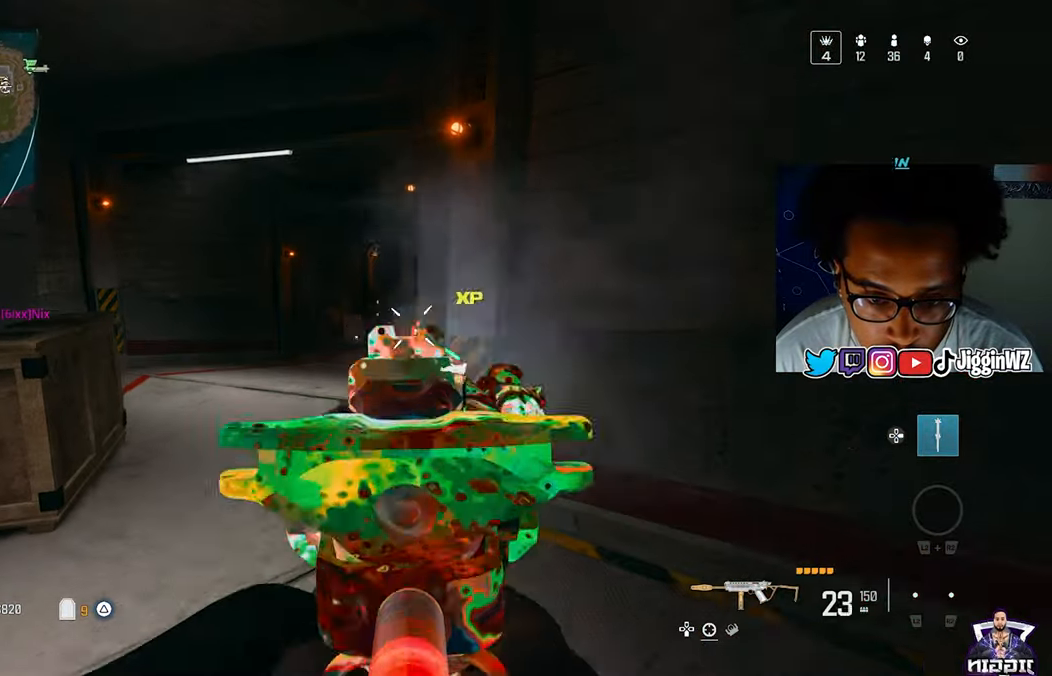
{"dt_ms": 500, "buttons": ["L1", "R1"], "left_stick": "up", "right_stick": "center", "events": [[33, "L1", "up"], [133, "R1", "up"], [167, "right_stick", "down"], [233, "L1", "down"], [267, "right_stick", "center"], [367, "R1", "down"], [433, "left_stick", "up"]]}
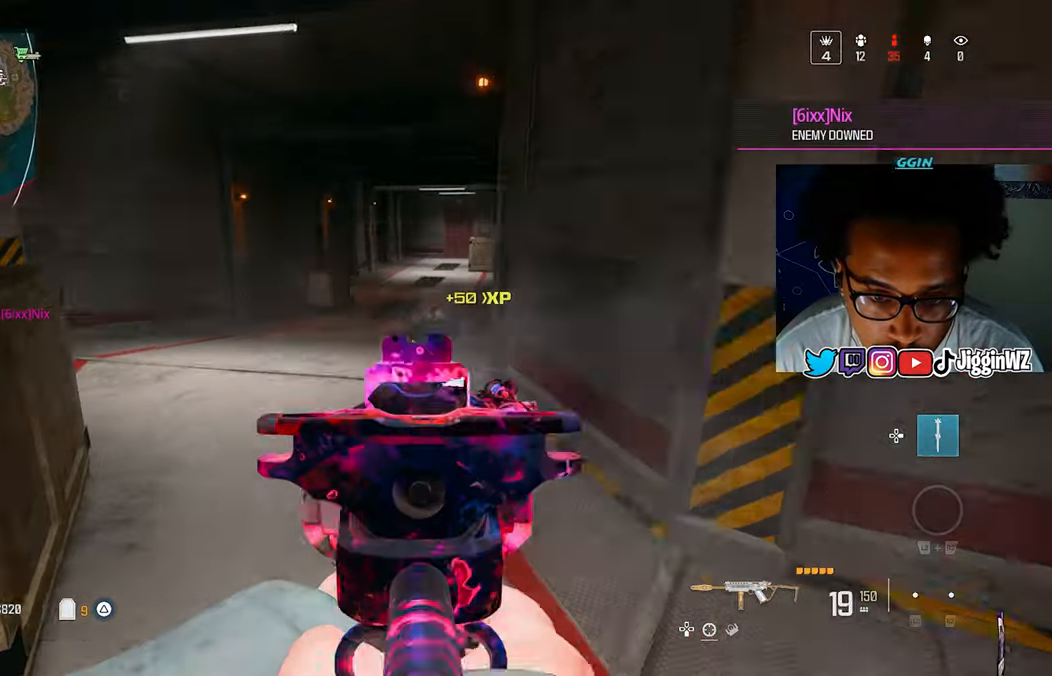
{"dt_ms": 500, "buttons": ["R1"], "left_stick": "up", "right_stick": "down", "events": [[400, "right_stick", "down"], [433, "SQUARE", "down"], [500, "L1", "up"], [500, "SQUARE", "up"]]}
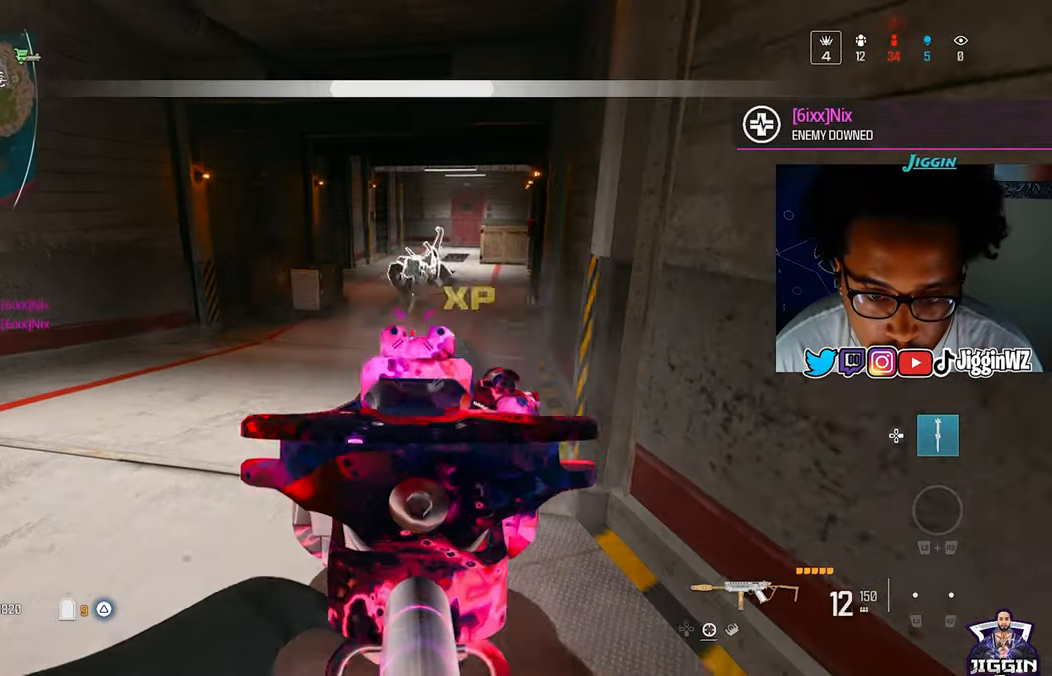
{"dt_ms": 500, "buttons": ["CROSS"], "left_stick": "up-left", "right_stick": "down-right", "events": [[67, "R1", "up"], [167, "right_stick", "down-right"], [333, "R3", "down"], [433, "R3", "up"], [467, "left_stick", "up-left"], [500, "CROSS", "down"]]}
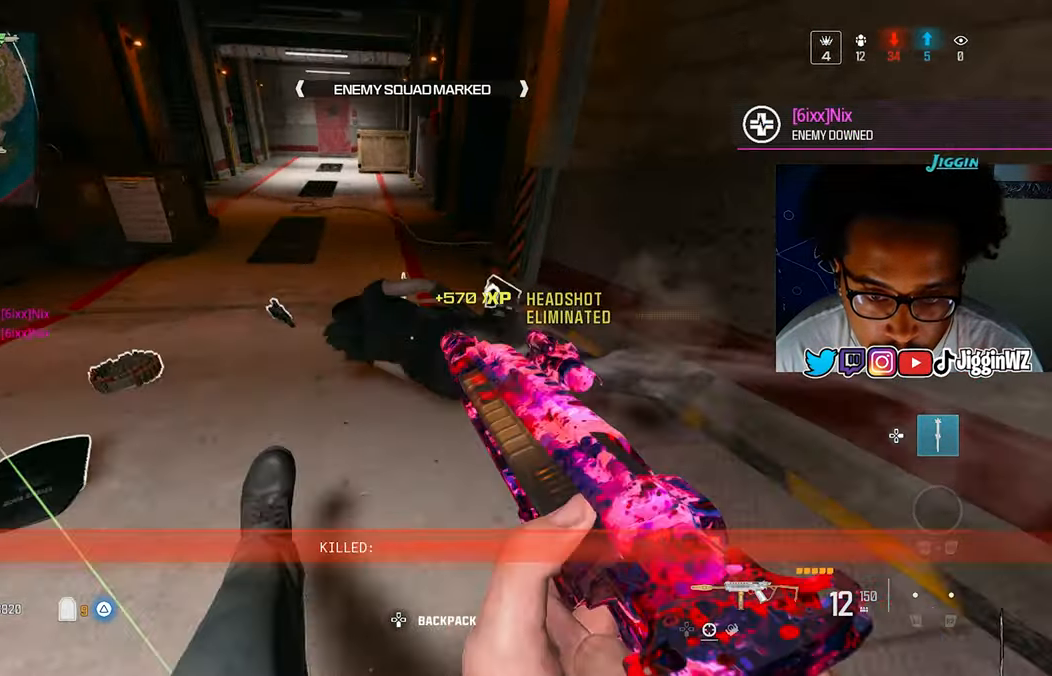
{"dt_ms": 500, "buttons": [], "left_stick": "left", "right_stick": "center", "events": [[100, "CROSS", "up"], [133, "left_stick", "down-right"], [200, "right_stick", "center"], [233, "left_stick", "right"], [433, "left_stick", "left"]]}
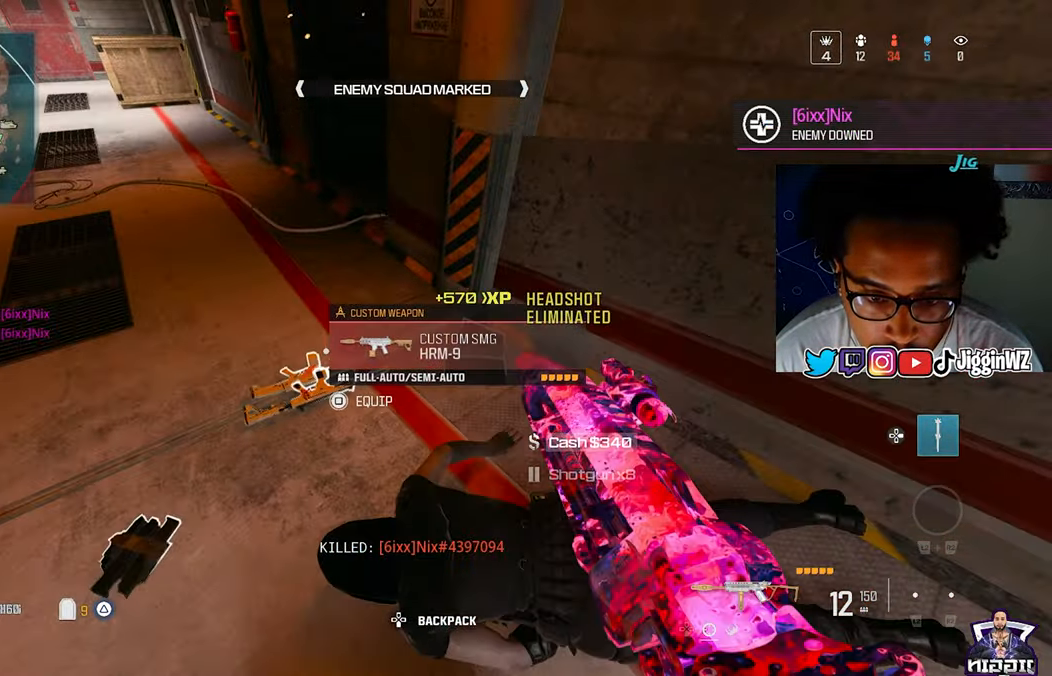
{"dt_ms": 500, "buttons": [], "left_stick": "center", "right_stick": "center", "events": [[183, "left_stick", "center"]]}
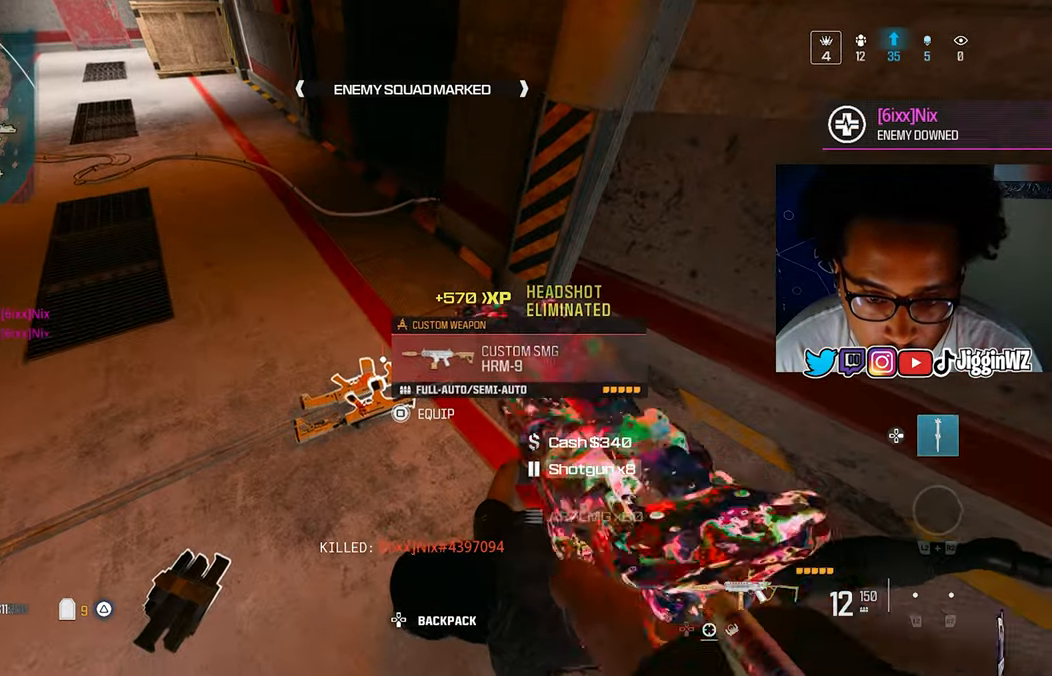
{"dt_ms": 500, "buttons": [], "left_stick": "center", "right_stick": "center", "events": []}
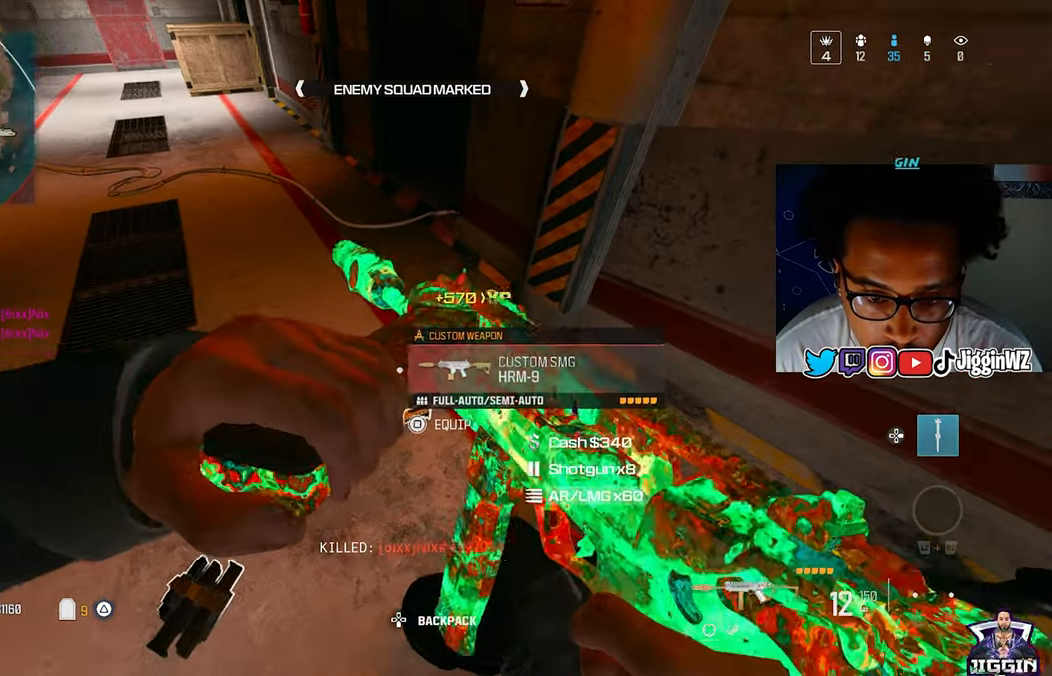
{"dt_ms": 500, "buttons": [], "left_stick": "center", "right_stick": "center", "events": [[200, "TRIANGLE", "down"], [267, "left_stick", "up"], [300, "TRIANGLE", "up"], [400, "left_stick", "center"]]}
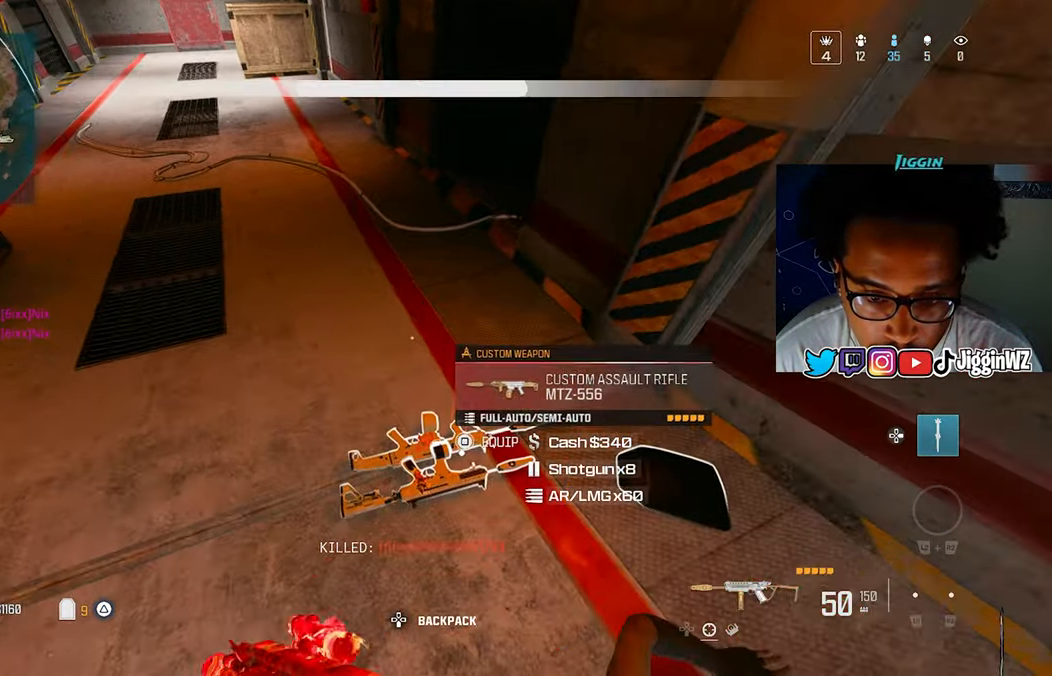
{"dt_ms": 500, "buttons": [], "left_stick": "up-left", "right_stick": "up-left", "events": [[267, "right_stick", "down-right"], [367, "SQUARE", "down"], [367, "right_stick", "center"], [400, "SQUARE", "up"], [433, "left_stick", "up-left"], [500, "right_stick", "up-left"]]}
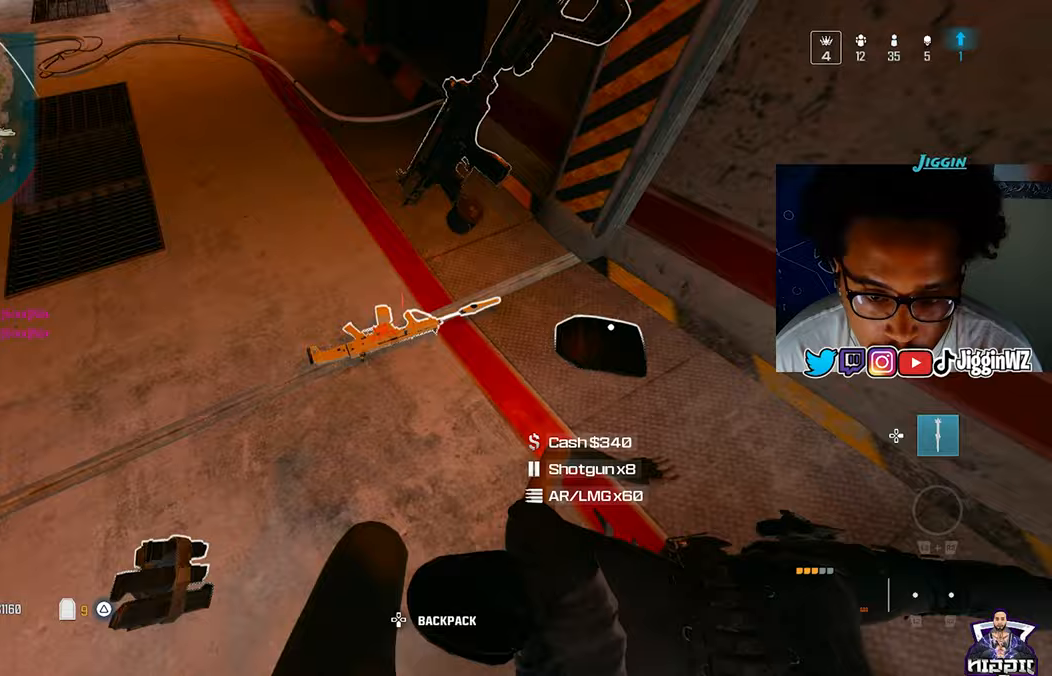
{"dt_ms": 500, "buttons": ["CROSS"], "left_stick": "up", "right_stick": "right", "events": [[100, "TRIANGLE", "down"], [100, "left_stick", "up"], [200, "TRIANGLE", "up"], [300, "R3", "down"], [300, "right_stick", "center"], [467, "R3", "up"], [467, "right_stick", "right"], [500, "CROSS", "down"]]}
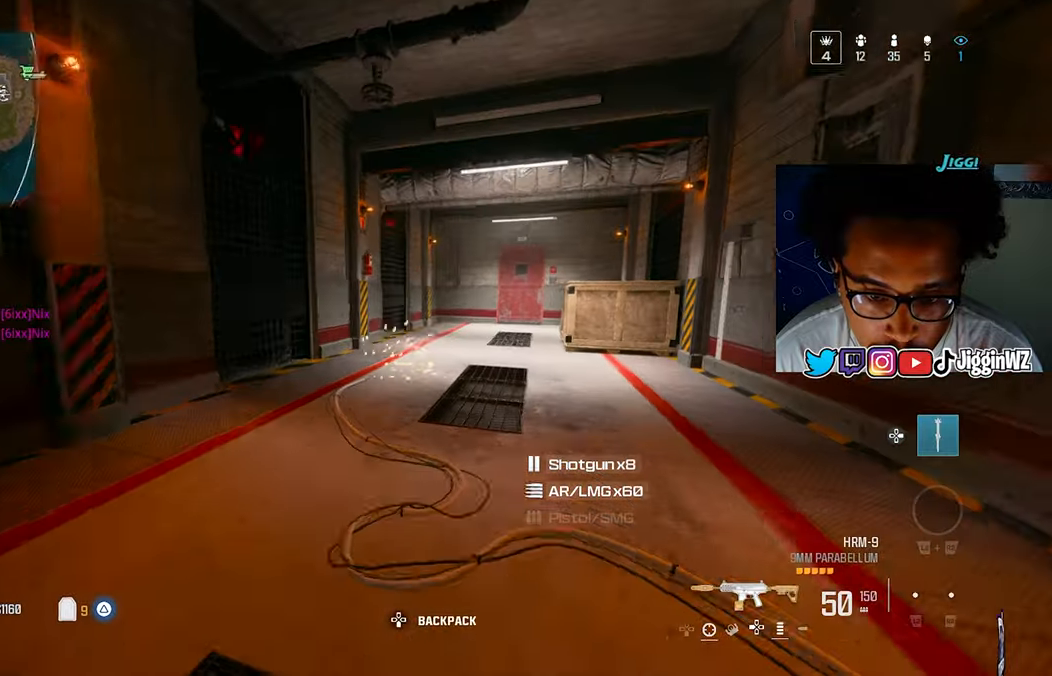
{"dt_ms": 500, "buttons": [], "left_stick": "up", "right_stick": "right", "events": [[33, "L3", "down"], [67, "CROSS", "up"], [67, "right_stick", "center"], [167, "L3", "up"], [200, "TRIANGLE", "down"], [267, "TRIANGLE", "up"], [433, "right_stick", "right"]]}
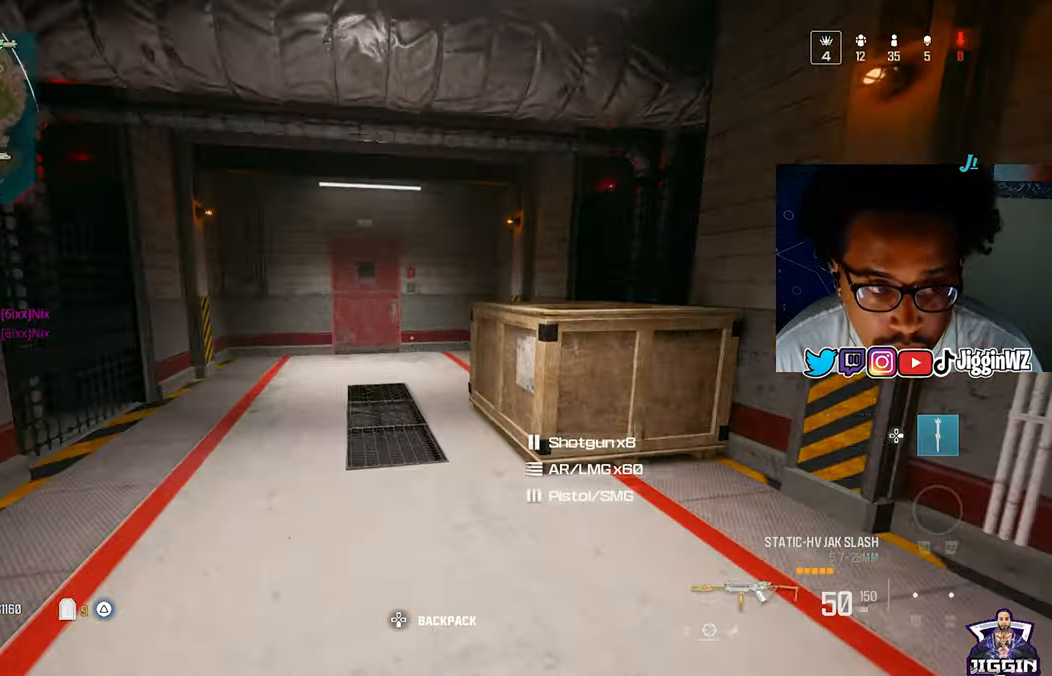
{"dt_ms": 500, "buttons": [], "left_stick": "up", "right_stick": "center", "events": [[67, "right_stick", "center"], [267, "R3", "down"], [400, "R3", "up"], [433, "CROSS", "down"], [500, "CROSS", "up"]]}
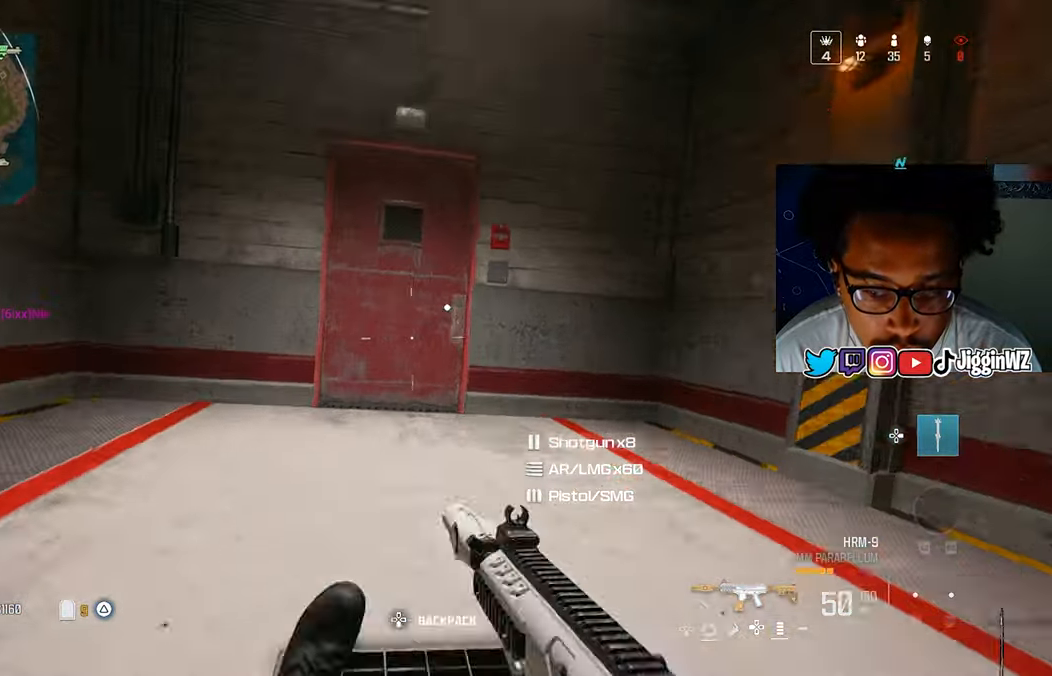
{"dt_ms": 500, "buttons": [], "left_stick": "up", "right_stick": "right", "events": [[33, "L3", "down"], [167, "L3", "up"], [367, "right_stick", "right"]]}
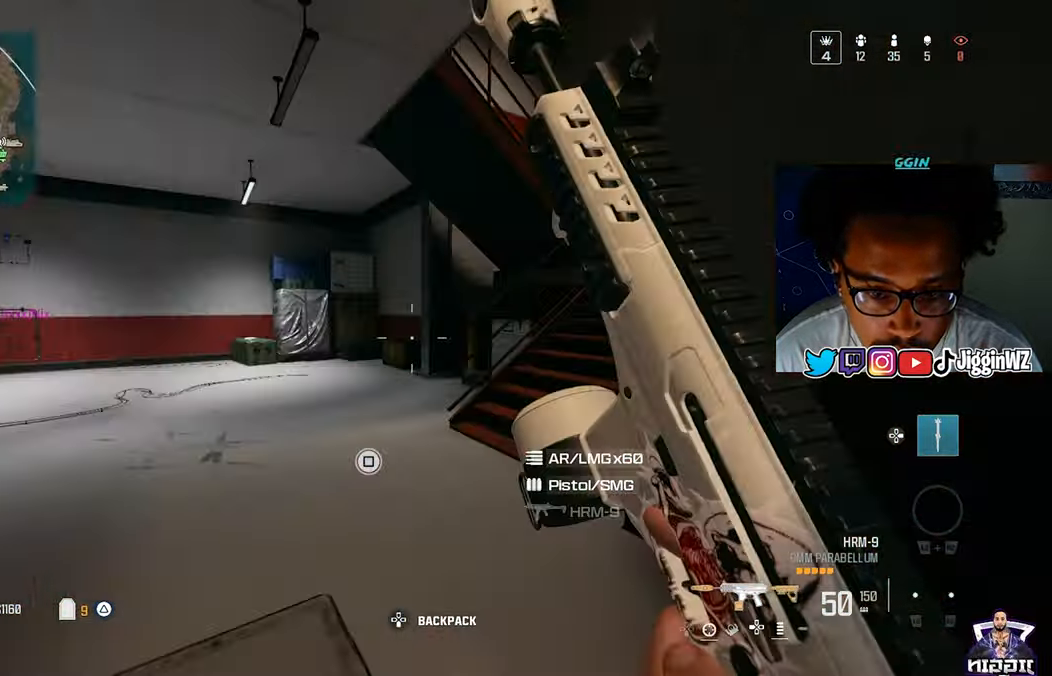
{"dt_ms": 500, "buttons": [], "left_stick": "up-right", "right_stick": "center", "events": [[100, "right_stick", "center"], [233, "right_stick", "right"], [333, "CROSS", "down"], [367, "right_stick", "center"], [433, "CROSS", "up"], [500, "left_stick", "up-right"]]}
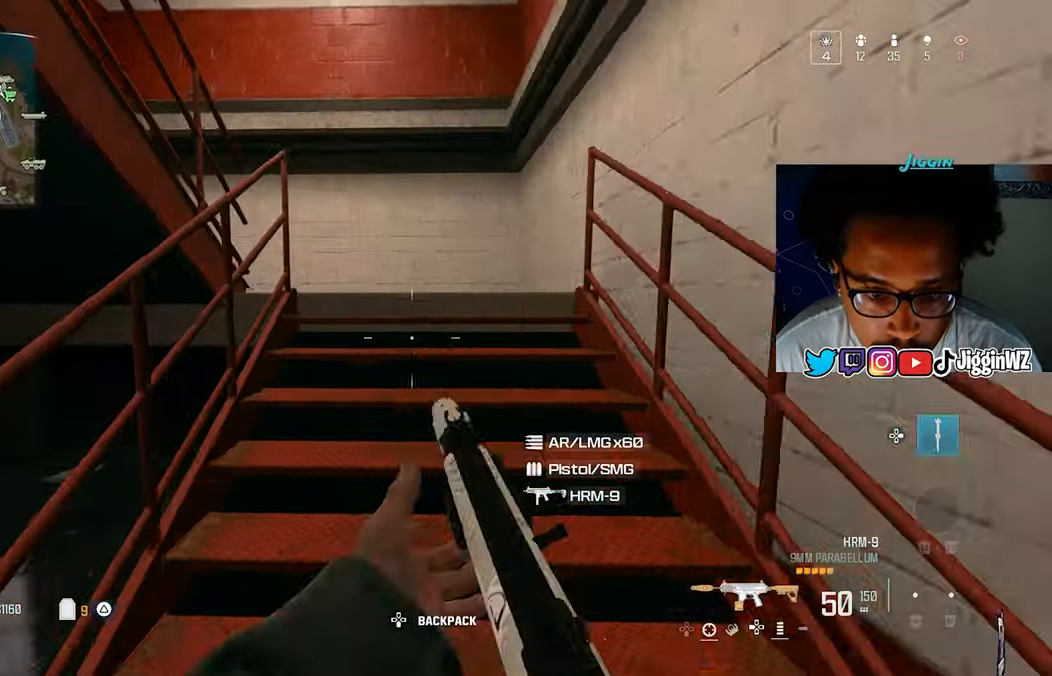
{"dt_ms": 500, "buttons": [], "left_stick": "up", "right_stick": "left", "events": [[267, "TRIANGLE", "down"], [367, "TRIANGLE", "up"], [400, "right_stick", "left"], [500, "left_stick", "up"]]}
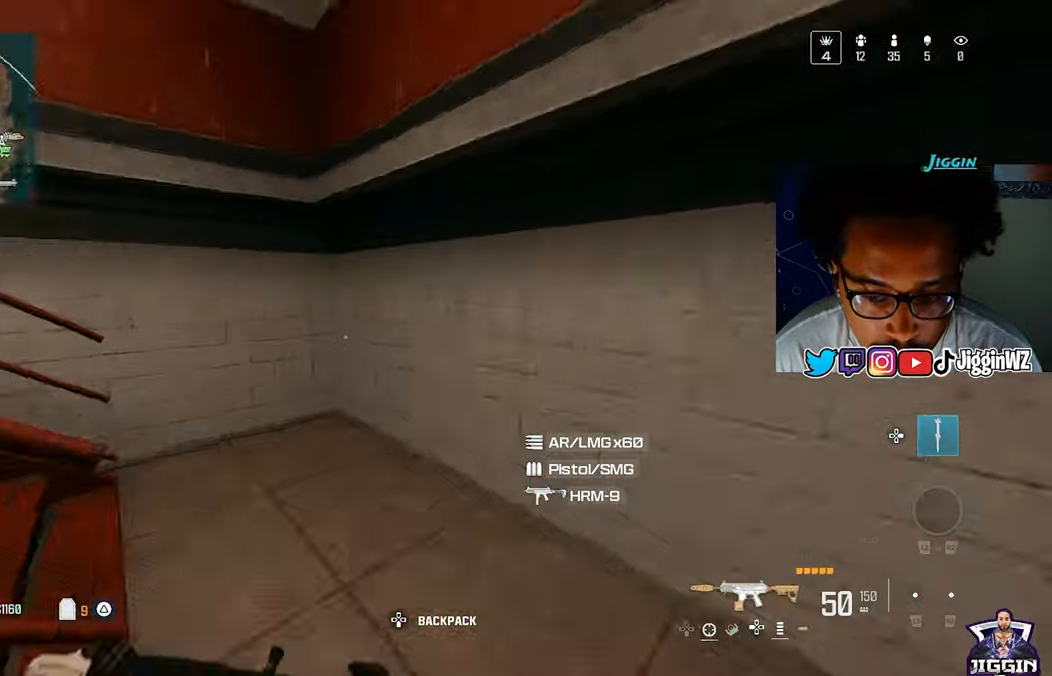
{"dt_ms": 500, "buttons": [], "left_stick": "up", "right_stick": "center", "events": [[233, "TRIANGLE", "down"], [233, "right_stick", "up"], [300, "TRIANGLE", "up"], [367, "TRIANGLE", "down"], [433, "TRIANGLE", "up"], [467, "right_stick", "center"]]}
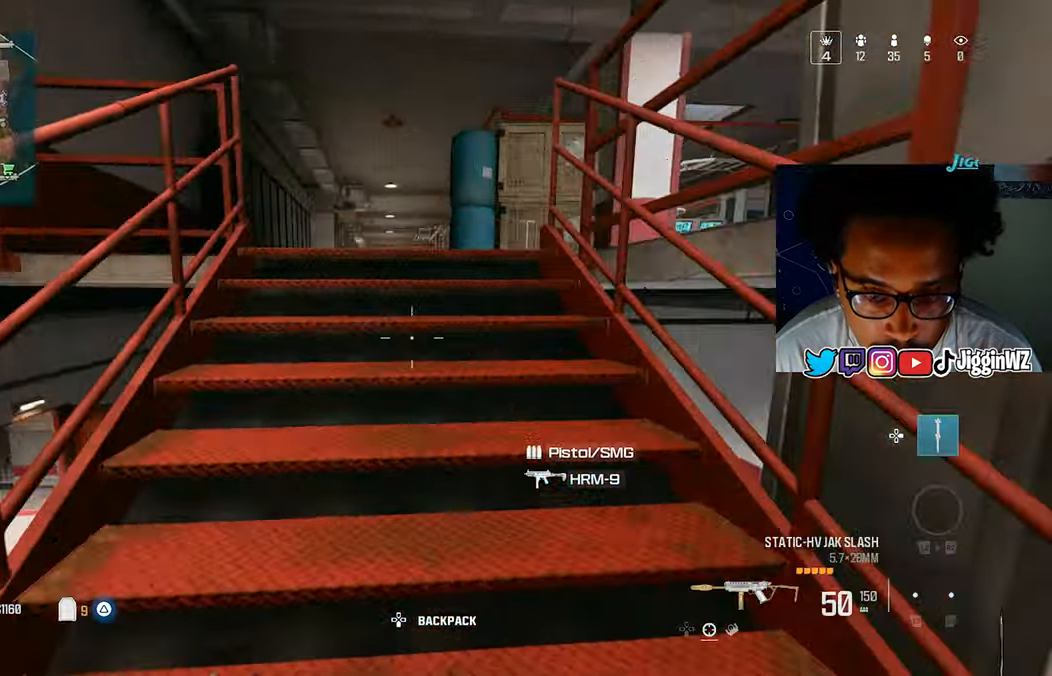
{"dt_ms": 500, "buttons": [], "left_stick": "up", "right_stick": "right", "events": [[33, "TRIANGLE", "down"], [100, "TRIANGLE", "up"], [167, "right_stick", "right"], [200, "TRIANGLE", "down"], [300, "TRIANGLE", "up"], [300, "right_stick", "center"], [400, "right_stick", "right"]]}
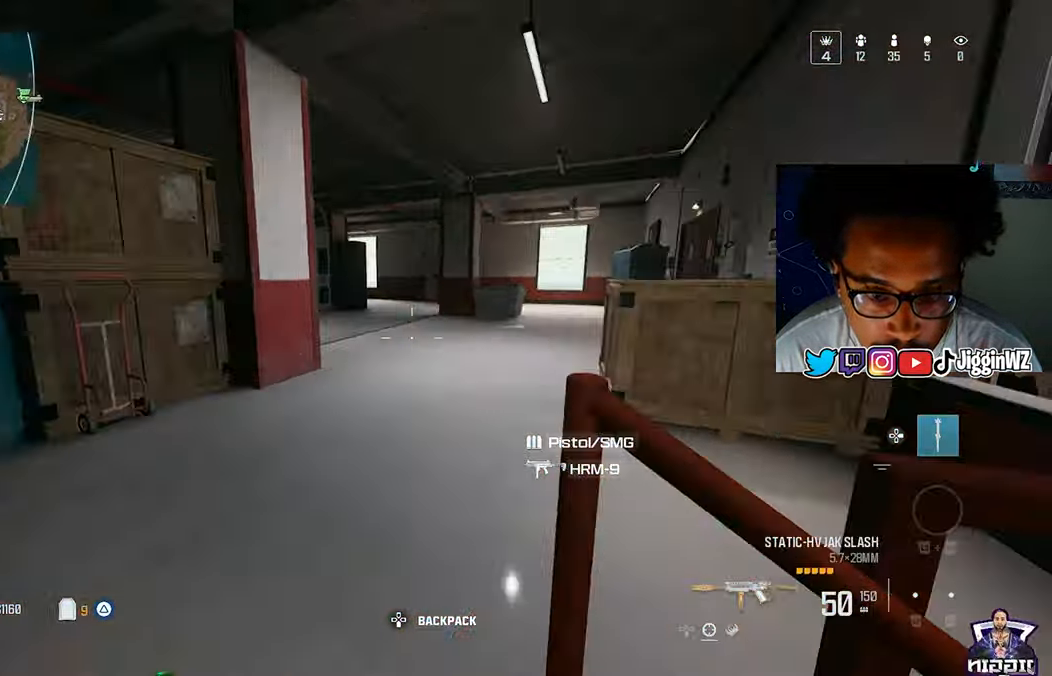
{"dt_ms": 500, "buttons": ["CROSS"], "left_stick": "up", "right_stick": "center", "events": [[400, "right_stick", "center"], [500, "CROSS", "down"]]}
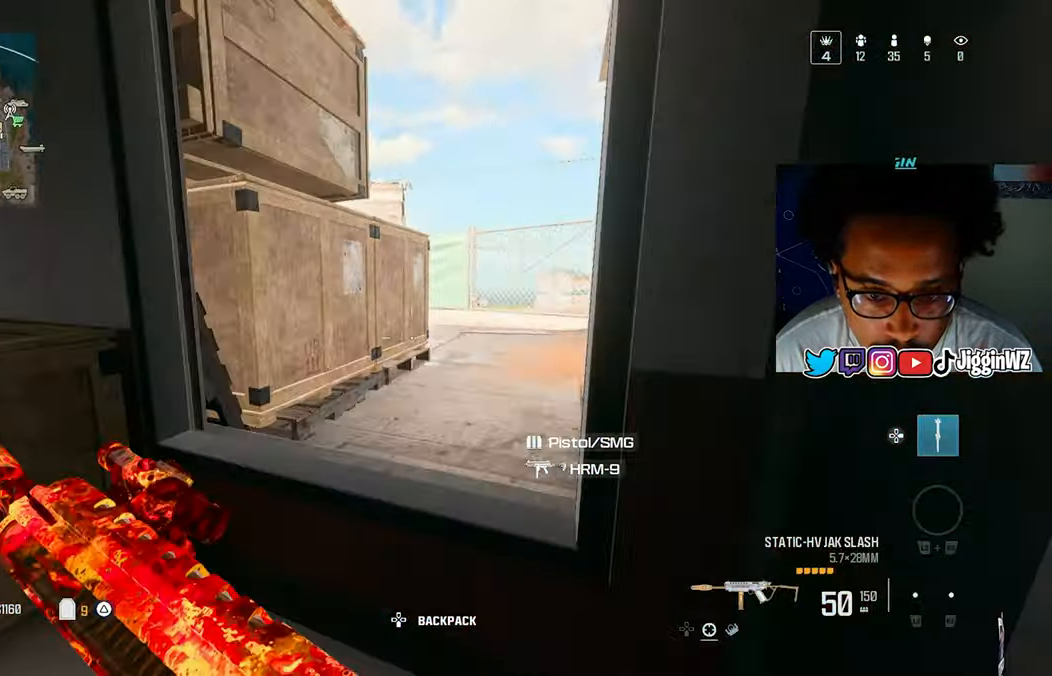
{"dt_ms": 500, "buttons": [], "left_stick": "up-right", "right_stick": "center", "events": [[100, "CROSS", "up"], [267, "left_stick", "up-right"]]}
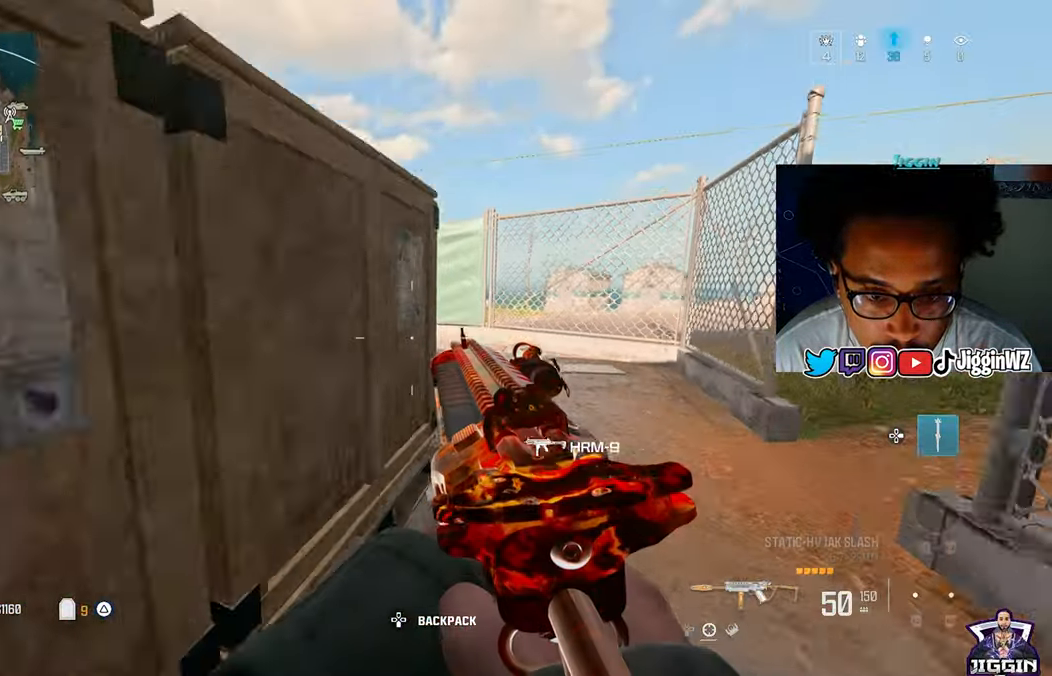
{"dt_ms": 500, "buttons": [], "left_stick": "center", "right_stick": "center", "events": [[467, "left_stick", "center"]]}
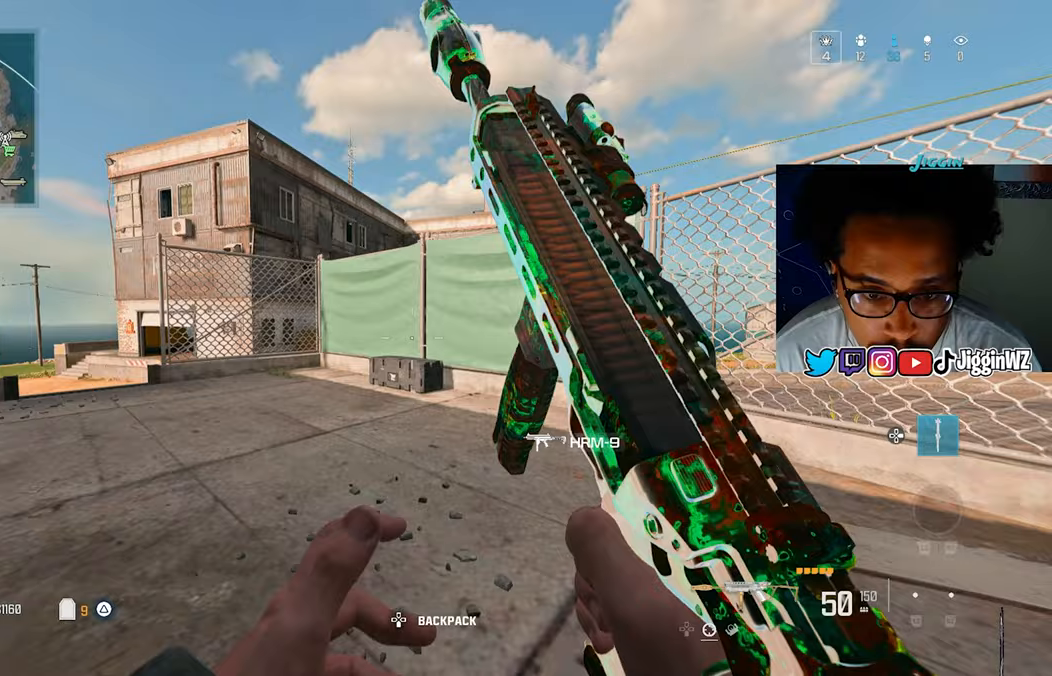
{"dt_ms": 500, "buttons": ["L1"], "left_stick": "down", "right_stick": "center", "events": [[33, "DPAD_RIGHT", "down"], [100, "DPAD_RIGHT", "up"], [233, "left_stick", "down"], [400, "L1", "down"]]}
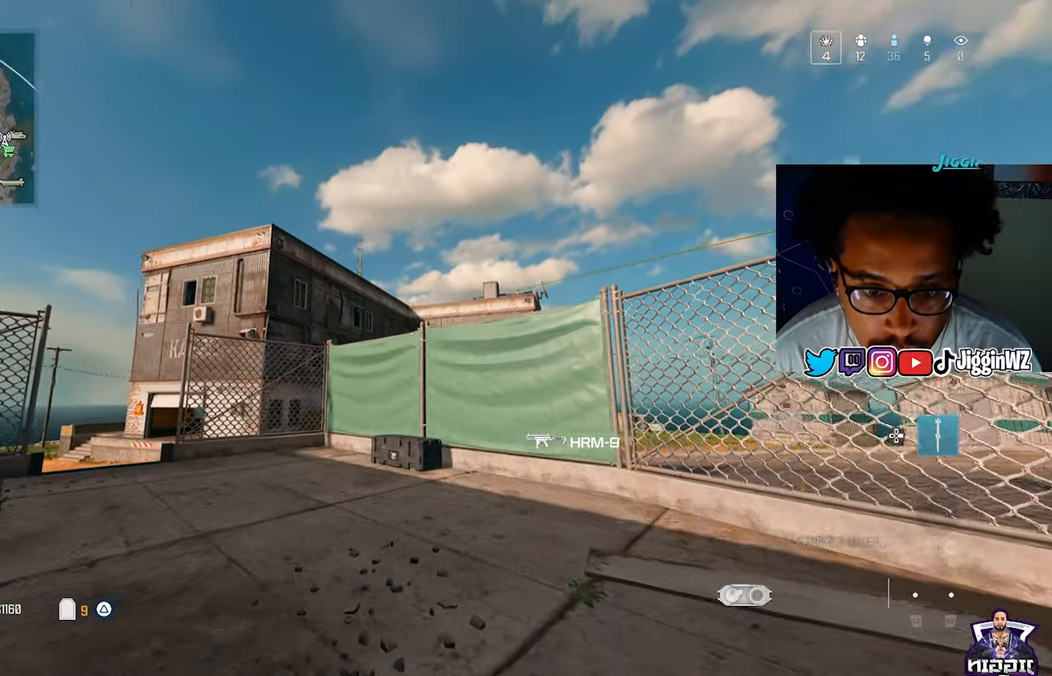
{"dt_ms": 500, "buttons": ["L1"], "left_stick": "center", "right_stick": "center", "events": [[100, "left_stick", "center"]]}
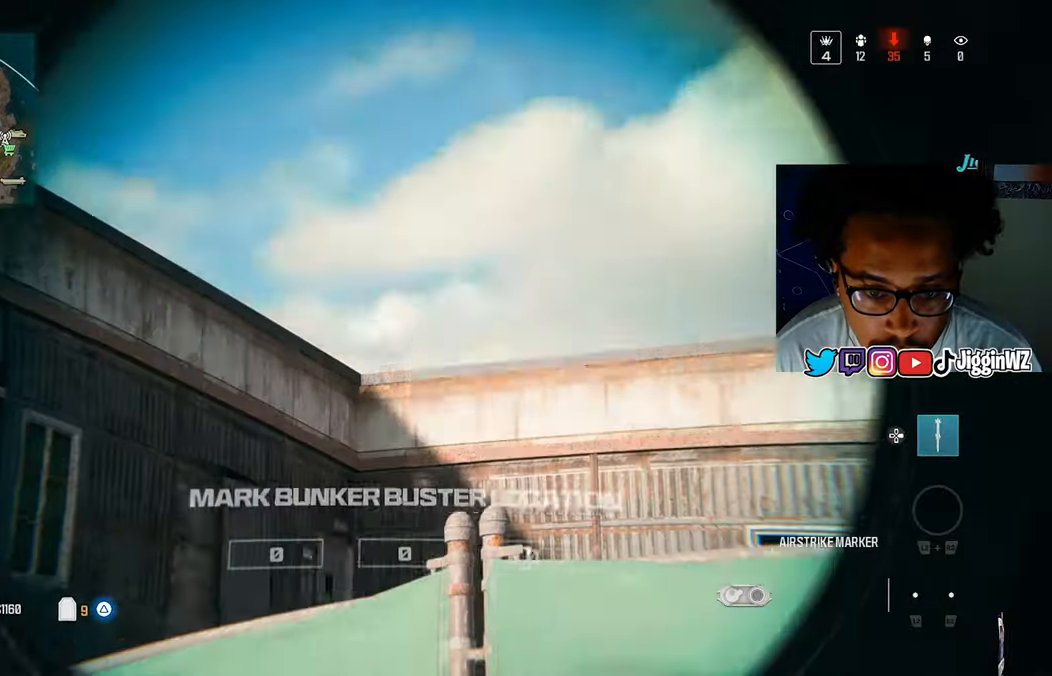
{"dt_ms": 500, "buttons": [], "left_stick": "down", "right_stick": "left", "events": [[33, "right_stick", "down-left"], [133, "R1", "down"], [133, "right_stick", "center"], [267, "L1", "up"], [300, "R1", "up"], [367, "right_stick", "left"], [400, "left_stick", "down"]]}
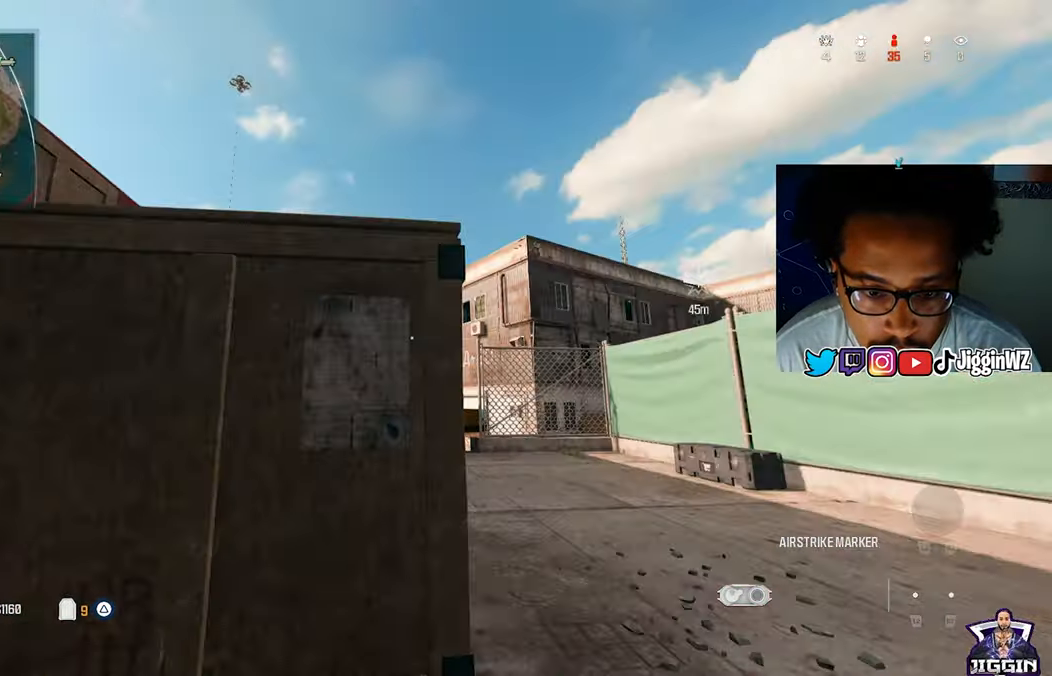
{"dt_ms": 500, "buttons": [], "left_stick": "up-left", "right_stick": "left", "events": [[33, "left_stick", "left"], [133, "left_stick", "up"], [200, "CROSS", "down"], [200, "right_stick", "center"], [333, "CROSS", "up"], [433, "left_stick", "up-left"], [500, "right_stick", "left"]]}
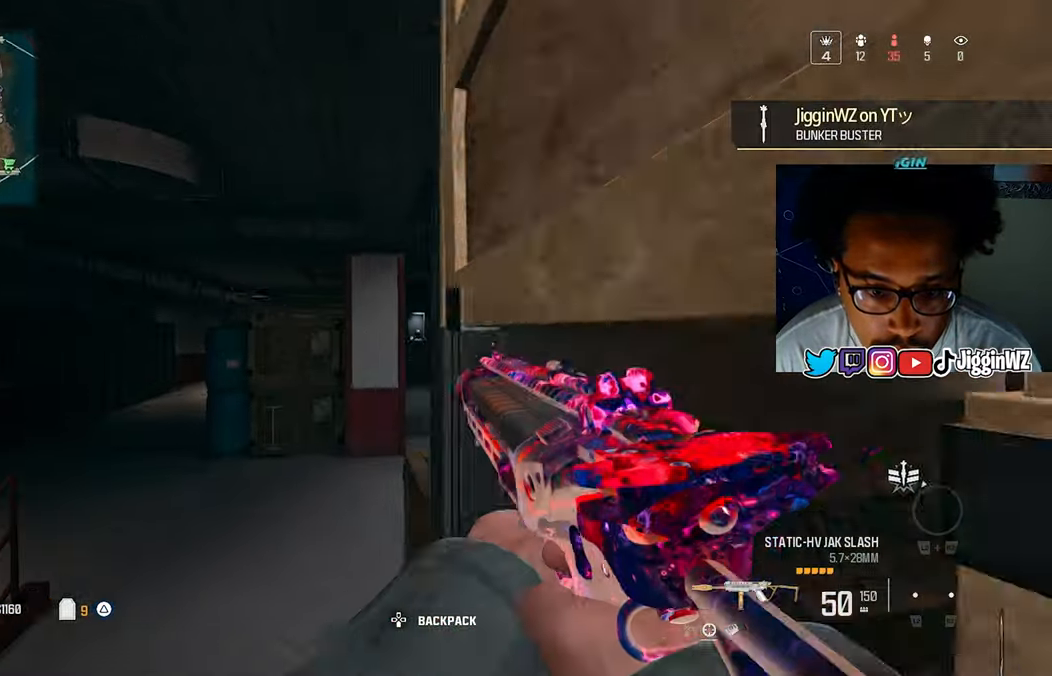
{"dt_ms": 500, "buttons": [], "left_stick": "up-right", "right_stick": "center", "events": [[33, "TRIANGLE", "down"], [133, "TRIANGLE", "up"], [233, "TRIANGLE", "down"], [233, "left_stick", "up"], [233, "right_stick", "right"], [333, "TRIANGLE", "up"], [333, "left_stick", "up-right"], [433, "TRIANGLE", "down"], [500, "TRIANGLE", "up"], [500, "right_stick", "center"]]}
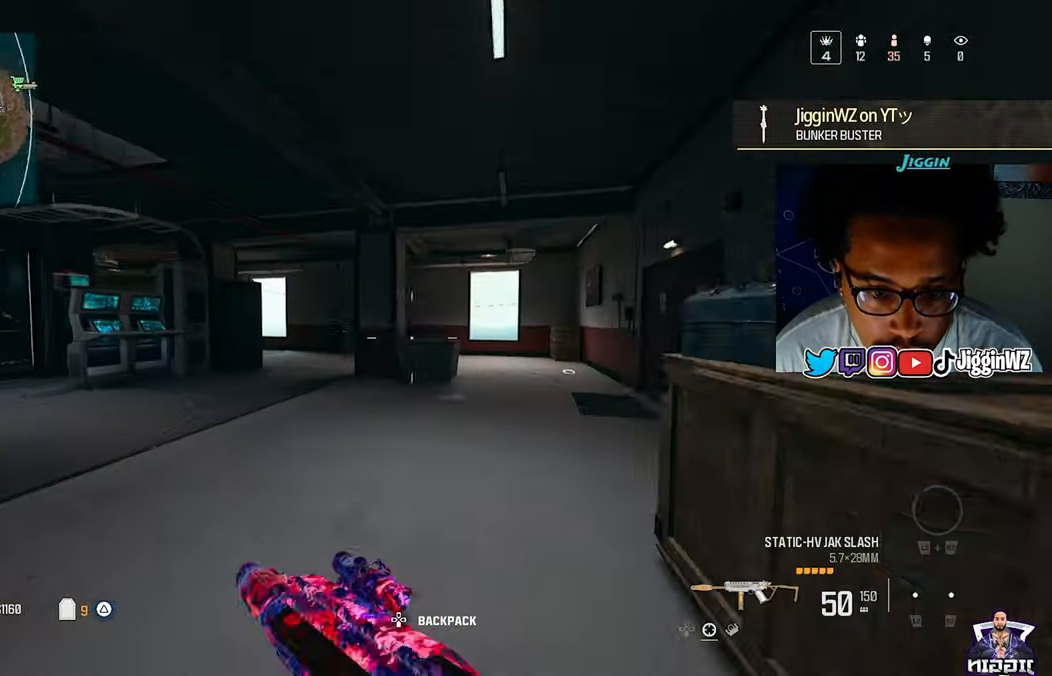
{"dt_ms": 500, "buttons": ["CROSS"], "left_stick": "up-left", "right_stick": "left"}
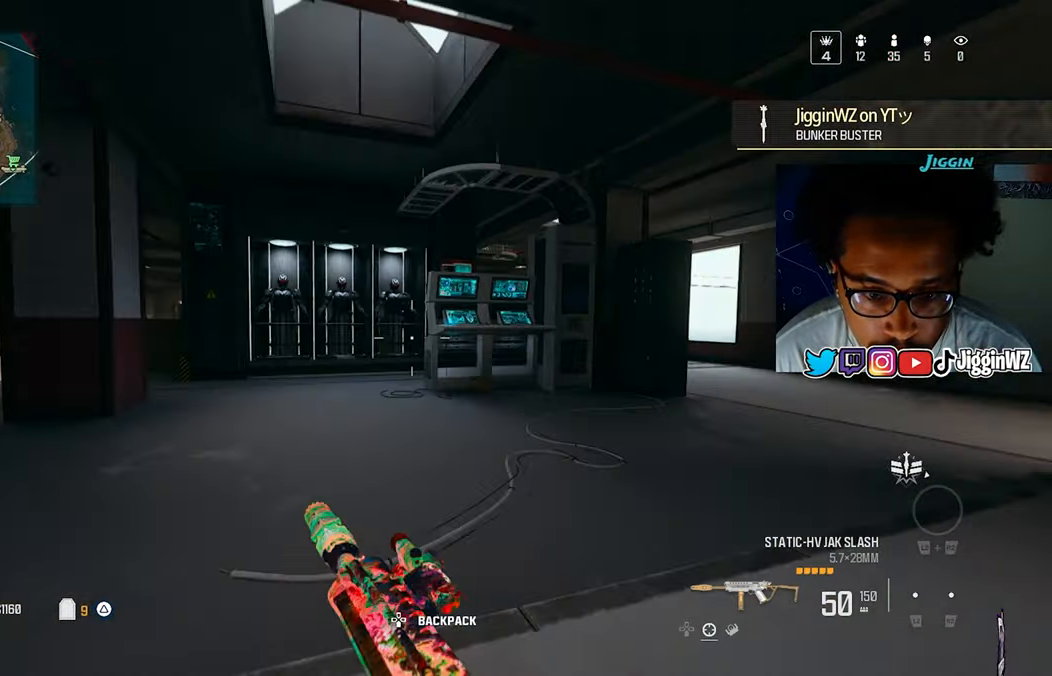
{"dt_ms": 500, "buttons": ["TRIANGLE"], "left_stick": "up-left", "right_stick": "left", "events": [[100, "CROSS", "up"], [100, "L3", "down"], [300, "L3", "up"], [467, "TRIANGLE", "down"]]}
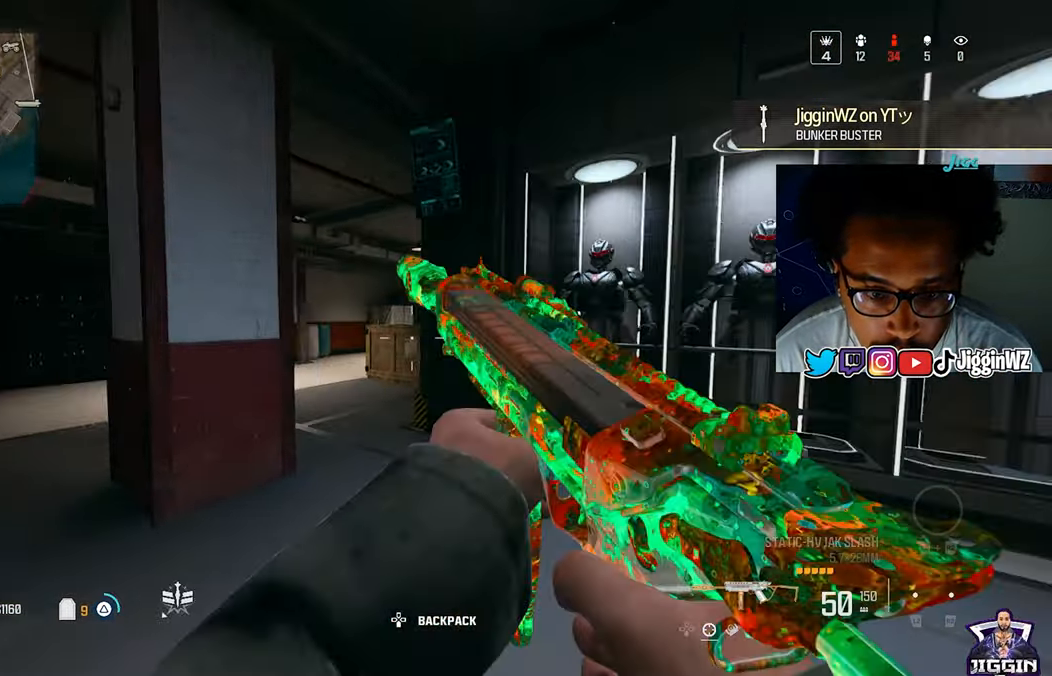
{"dt_ms": 1000, "buttons": ["TRIANGLE"], "left_stick": "up", "right_stick": "center", "events": [[33, "TRIANGLE", "up"], [100, "TRIANGLE", "down"], [167, "TRIANGLE", "up"], [200, "right_stick", "center"], [267, "TRIANGLE", "down"], [333, "TRIANGLE", "up"], [400, "left_stick", "up"], [533, "R3", "down"], [633, "R3", "up"], [633, "right_stick", "right"], [767, "CROSS", "down"], [800, "L3", "down"], [833, "CROSS", "up"], [900, "L3", "up"], [900, "right_stick", "center"], [1000, "TRIANGLE", "down"]]}